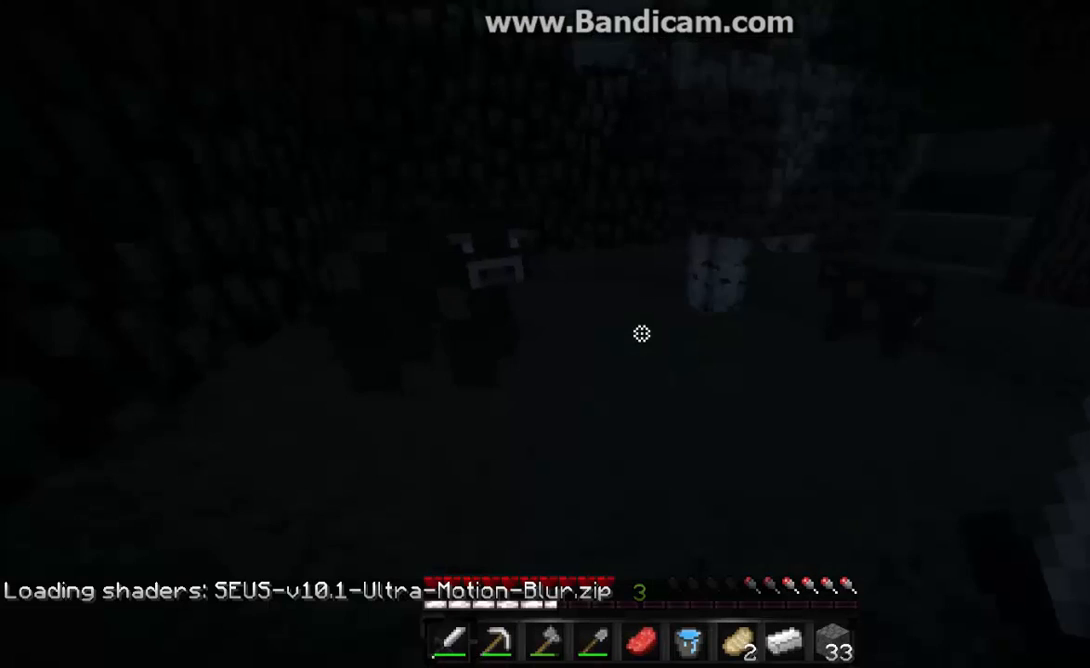
Gameplay with keyboard and mouse; each line is a JSON object with the keys and mouse buttons held at the frame after it. "events" lists presses ("down") and releases ("up") of "a", "d", "s", "w", "mouse_left" and "mouse_right" between this image and that frame as [ms after this image, input, new state], when the widget could be followed in between. "mouse_left", "mouse_right" = the "left", "right" buttons of the "mouse" list. No other keys are recorded. Fast repeated clicks can show as one long hold. Mouse movement is not recorded.
{"keys": [], "mouse": [], "events": []}
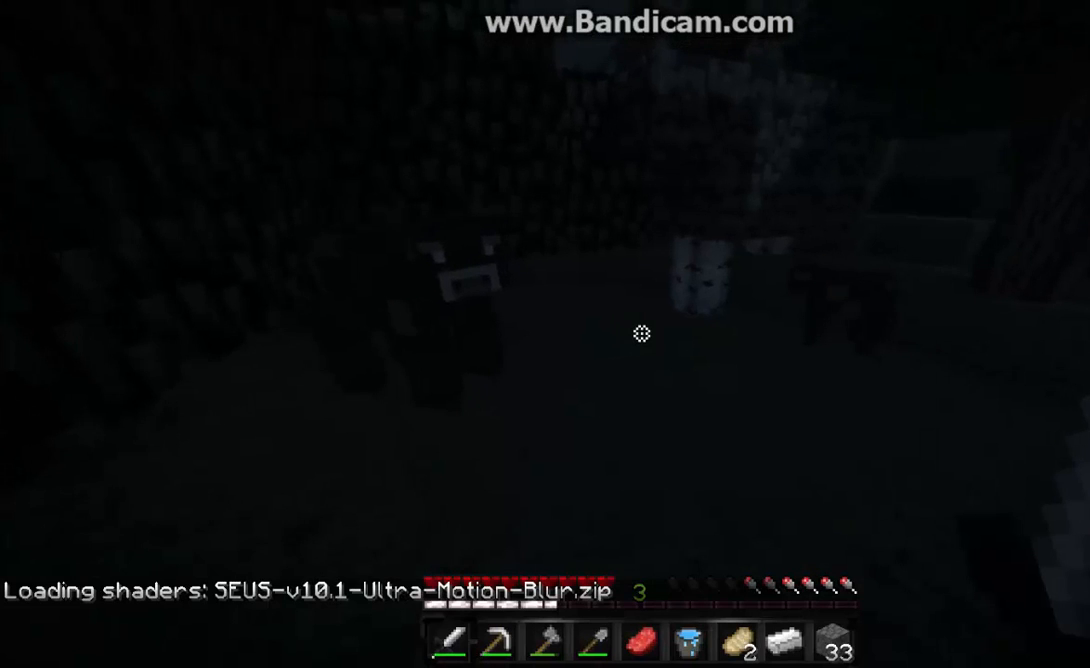
{"keys": [], "mouse": [], "events": []}
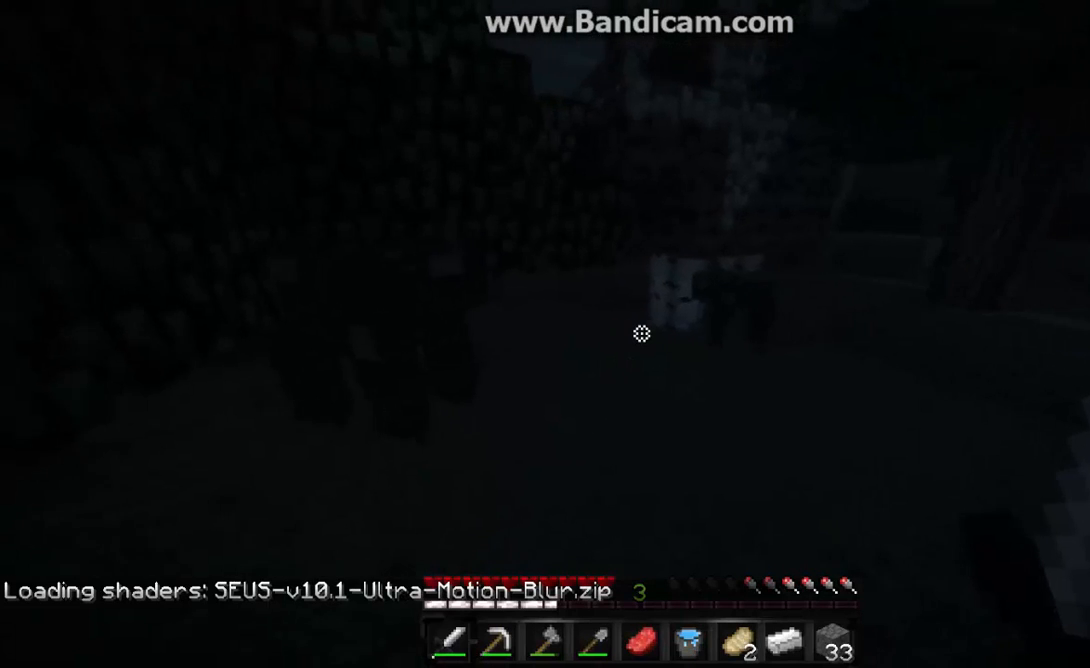
{"keys": ["s"], "mouse": [], "events": [[167, "s", "down"]]}
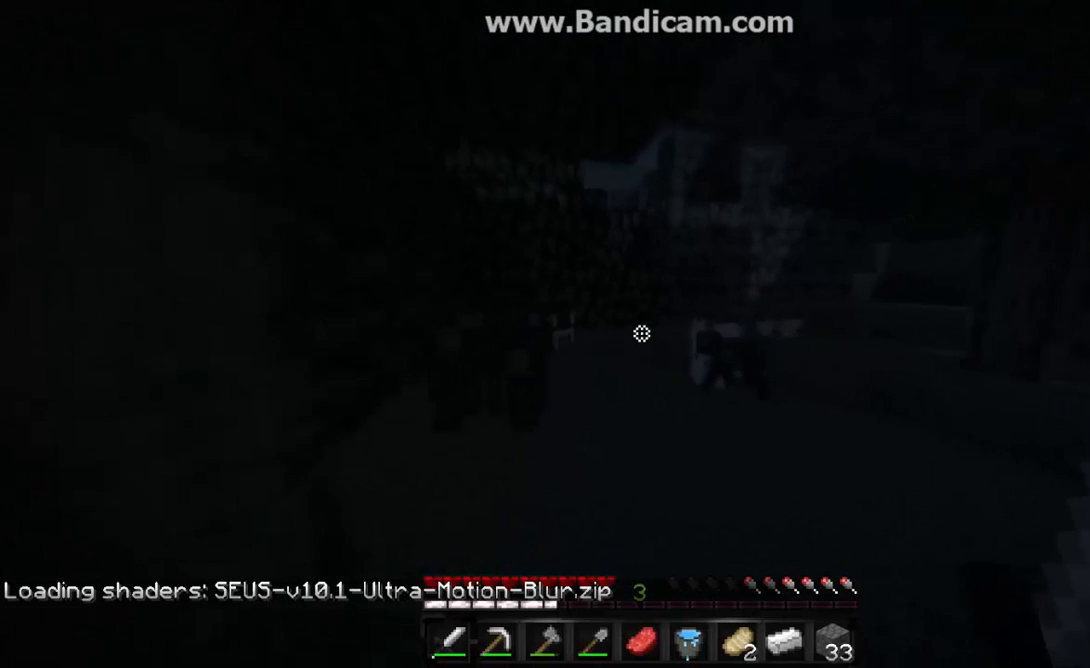
{"keys": ["d"], "mouse": [], "events": [[467, "d", "down"], [467, "s", "up"]]}
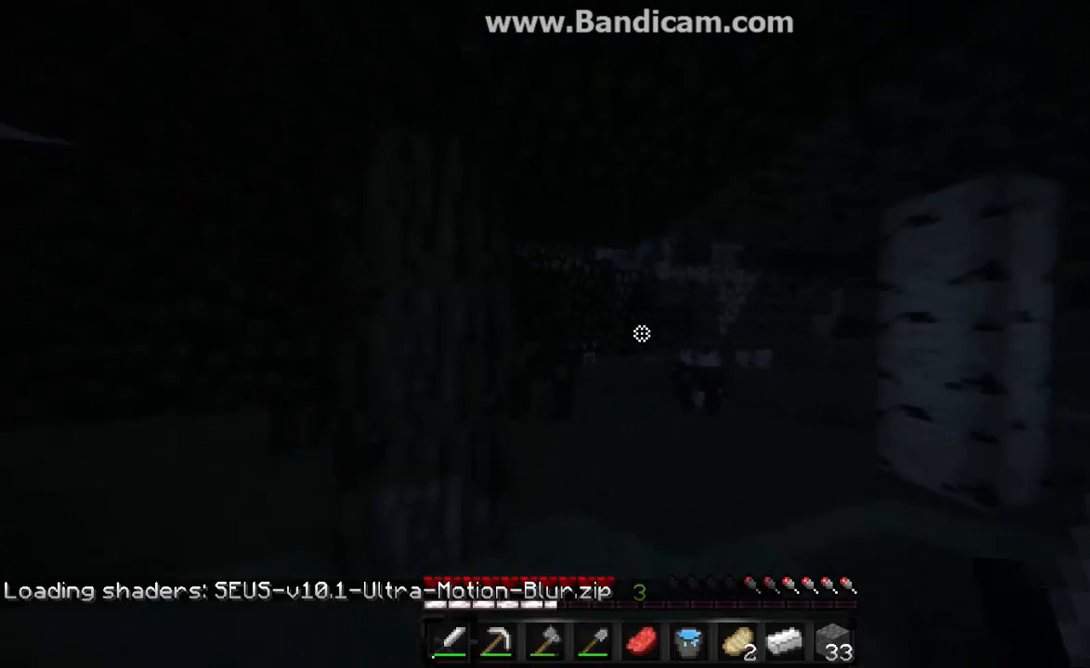
{"keys": ["w"], "mouse": [], "events": [[133, "w", "down"], [267, "d", "up"]]}
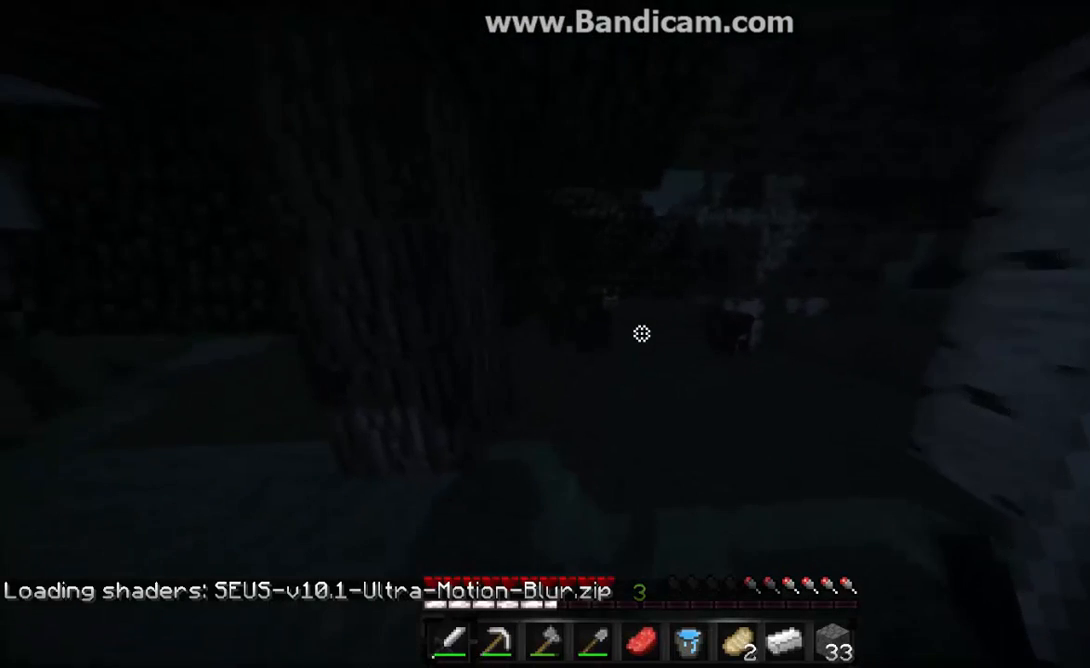
{"keys": ["w"], "mouse": [], "events": []}
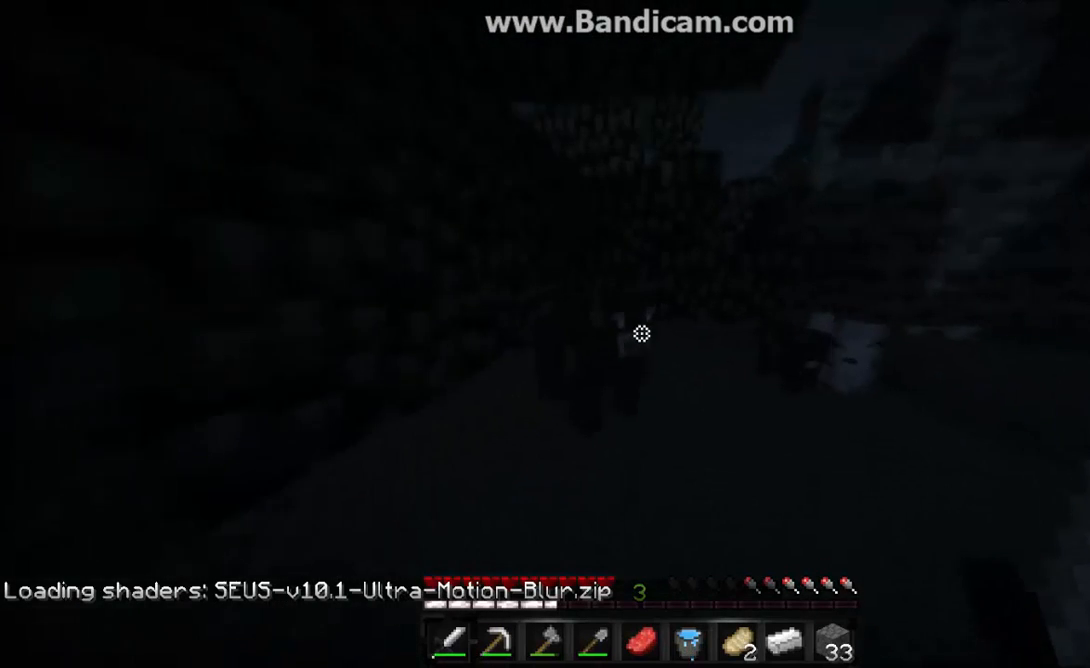
{"keys": [], "mouse": ["left"], "events": [[133, "mouse_left", "down"], [167, "mouse_left", "up"], [233, "a", "down"], [233, "mouse_left", "down"], [333, "w", "up"], [400, "a", "up"], [400, "mouse_left", "up"], [400, "mouse_right", "down"], [467, "mouse_left", "down"], [500, "mouse_right", "up"]]}
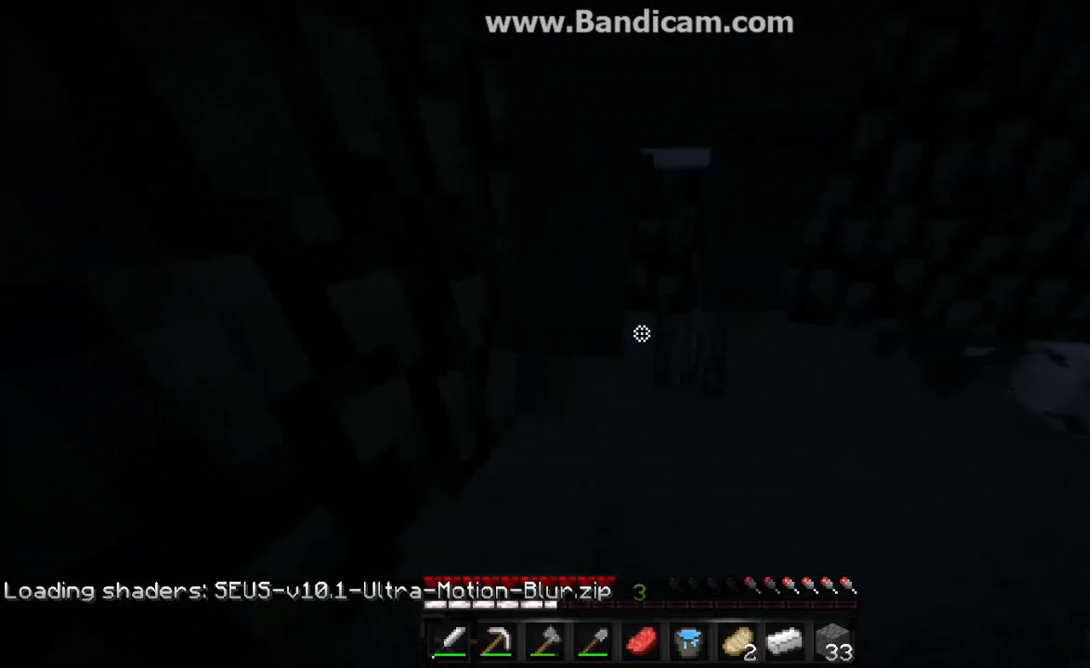
{"keys": ["w"], "mouse": ["left"], "events": [[300, "mouse_left", "up"], [367, "w", "down"], [500, "mouse_left", "down"]]}